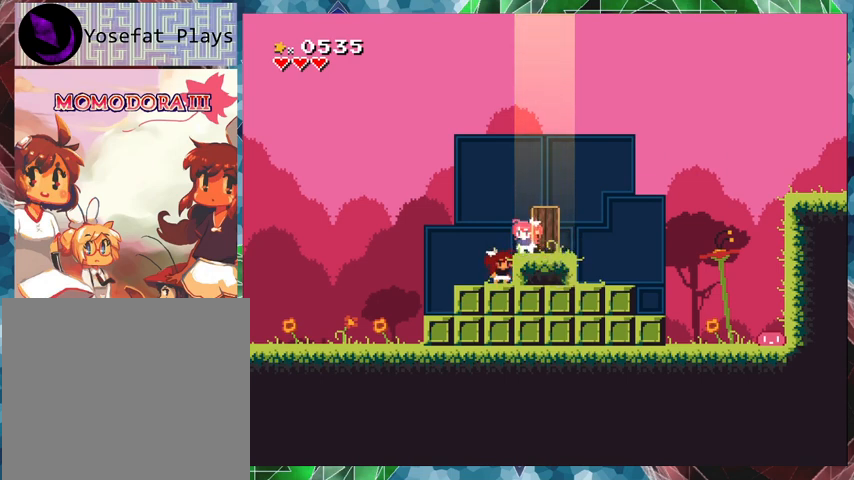
Gameplay with a controller (Nintendo layout); each line is a JSON object with the inputs held at the frame after it. "events" lists button and stick changes between this image and that frame as [ms after this image, input, new state], when the widget could be followed in between. Not read: L3 R3 left_stick right_stick.
{"buttons": [], "events": []}
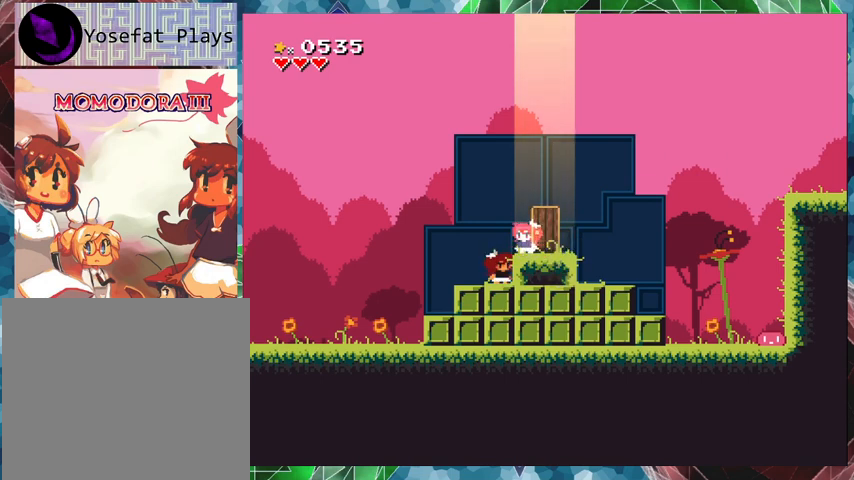
{"buttons": ["DPAD_LEFT"], "events": [[467, "DPAD_LEFT", "down"]]}
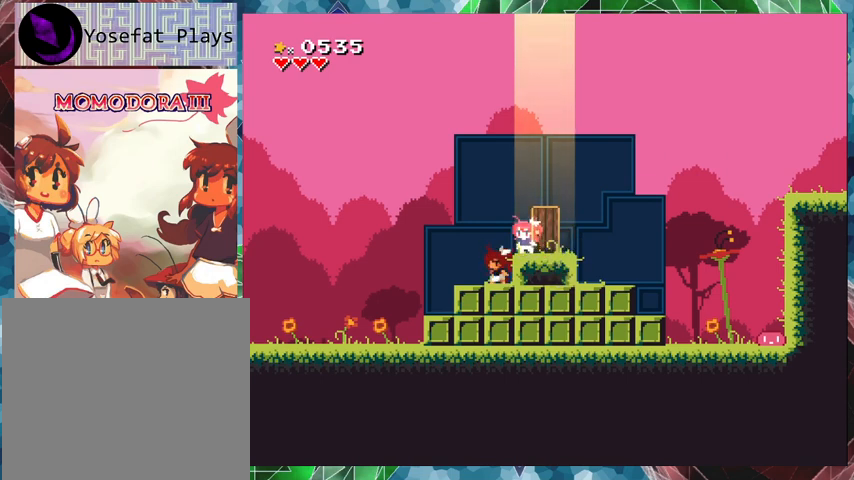
{"buttons": [], "events": [[100, "DPAD_LEFT", "up"]]}
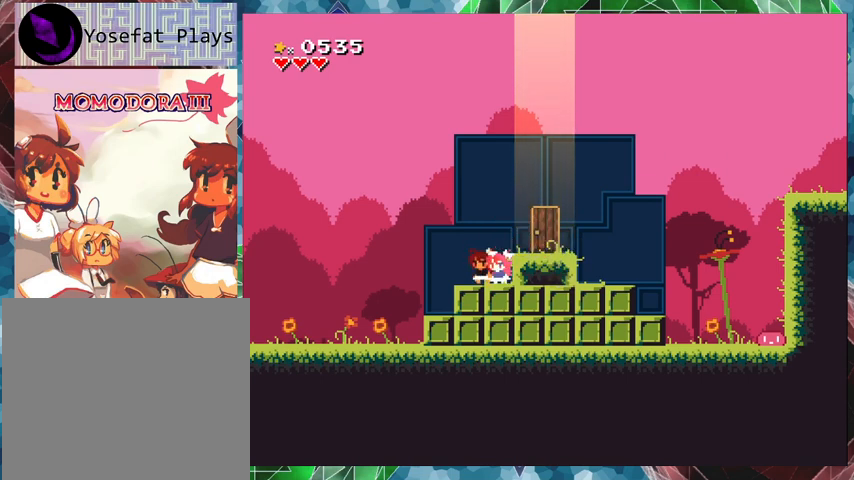
{"buttons": ["B", "DPAD_RIGHT"], "events": [[400, "B", "down"], [433, "DPAD_RIGHT", "down"]]}
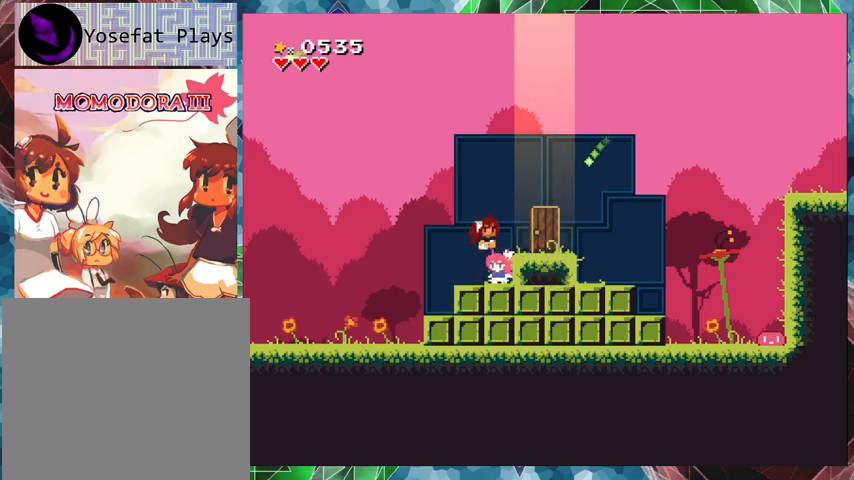
{"buttons": [], "events": [[33, "B", "up"], [167, "DPAD_RIGHT", "up"]]}
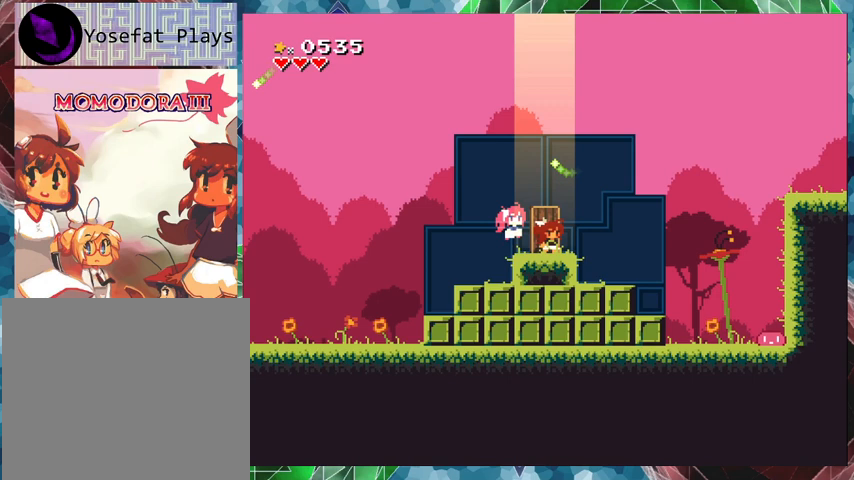
{"buttons": [], "events": []}
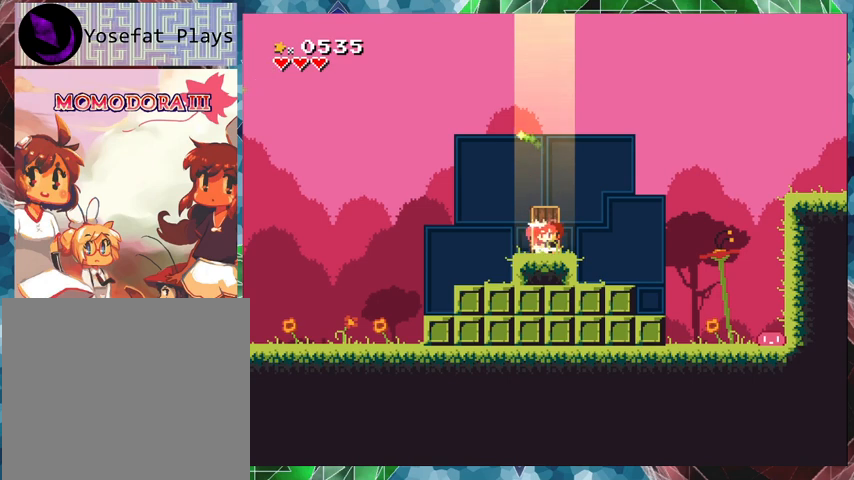
{"buttons": [], "events": []}
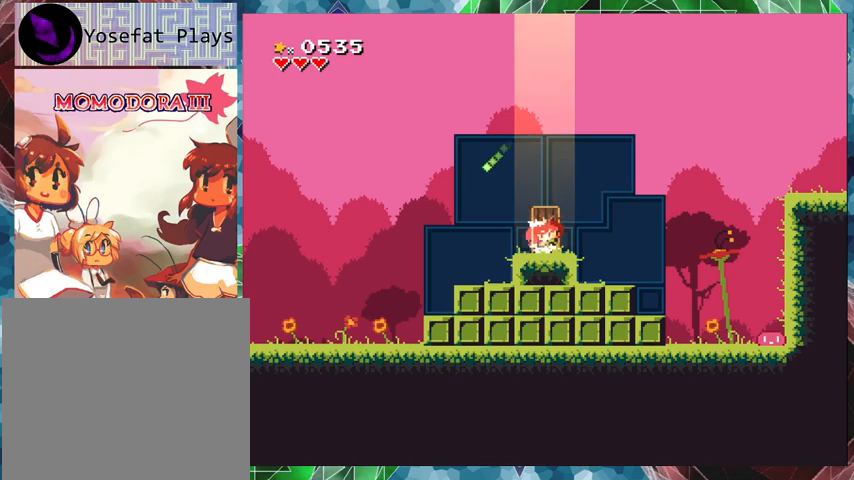
{"buttons": [], "events": [[233, "DPAD_UP", "down"], [300, "DPAD_UP", "up"]]}
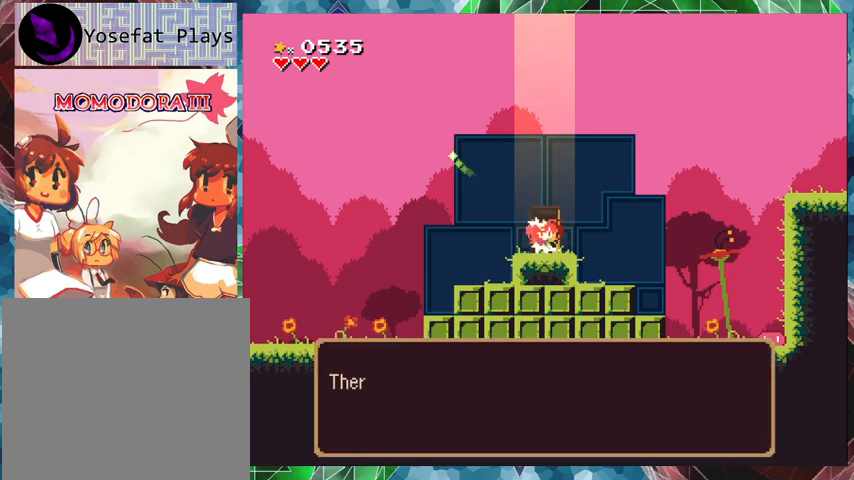
{"buttons": [], "events": []}
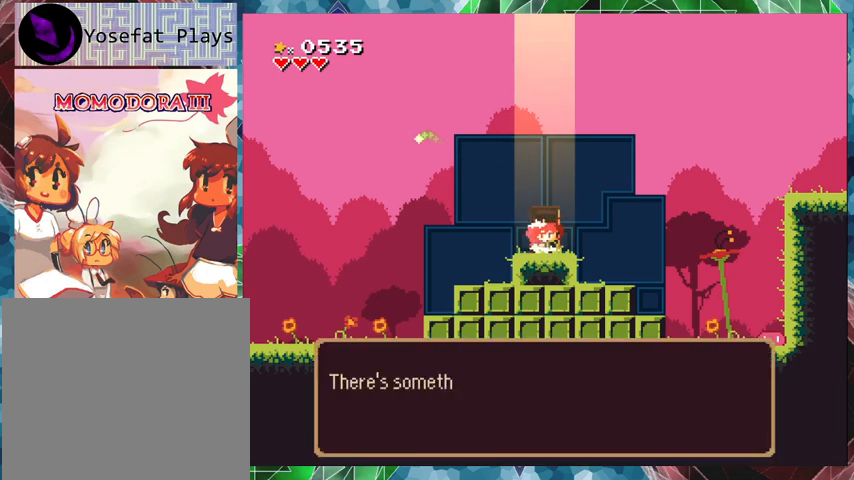
{"buttons": [], "events": []}
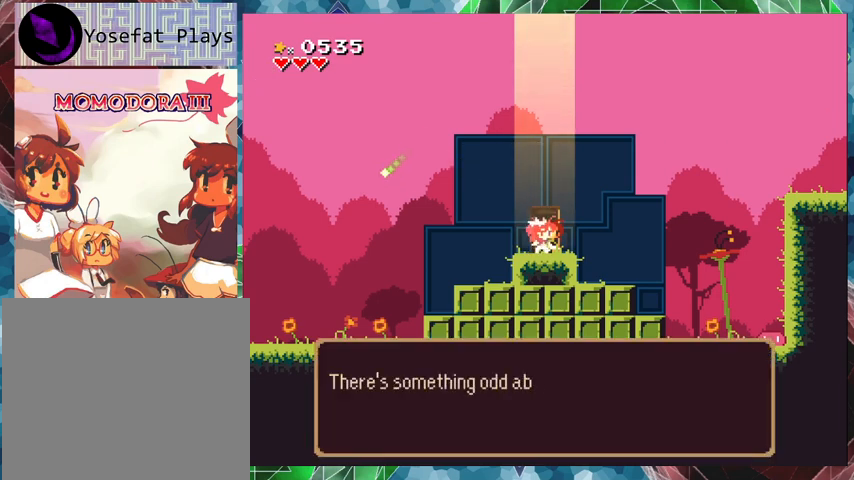
{"buttons": [], "events": []}
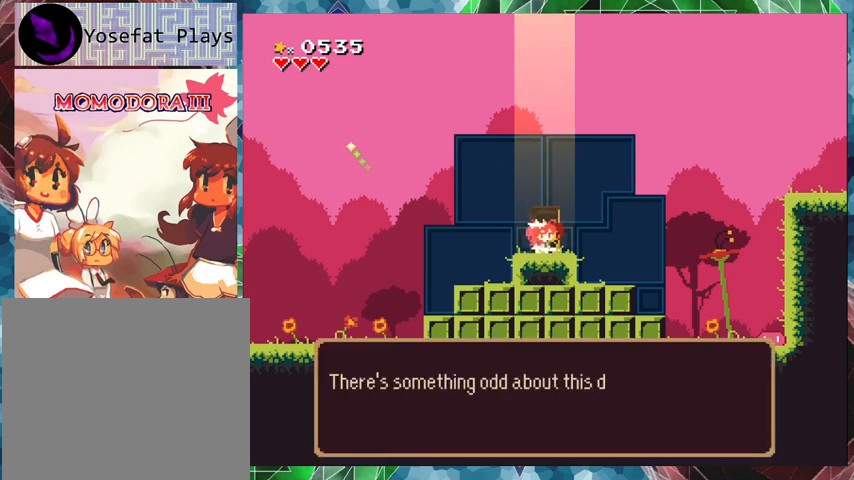
{"buttons": [], "events": []}
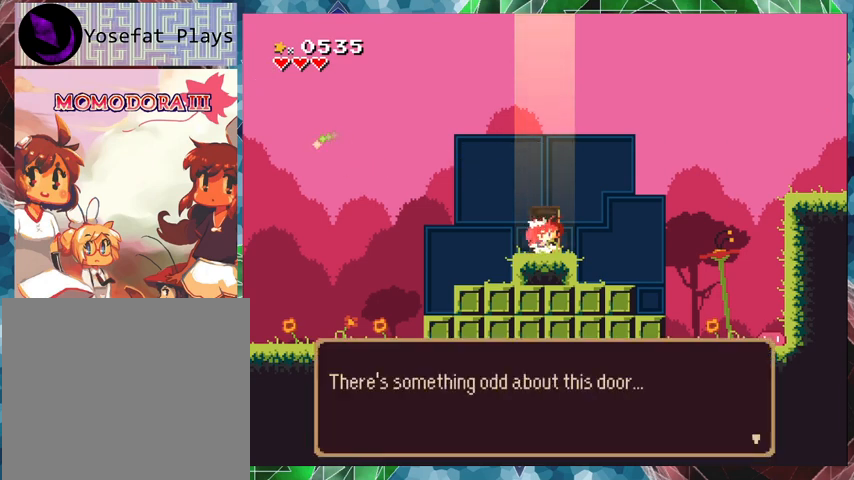
{"buttons": [], "events": [[300, "B", "down"], [433, "B", "up"]]}
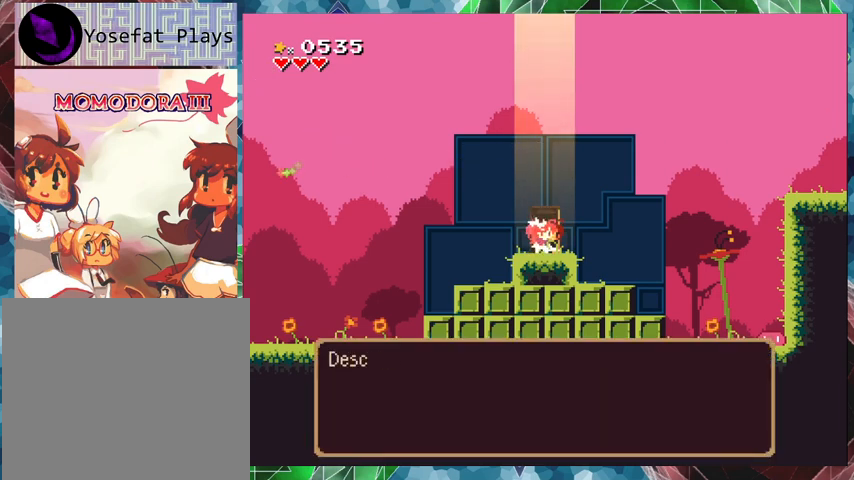
{"buttons": [], "events": []}
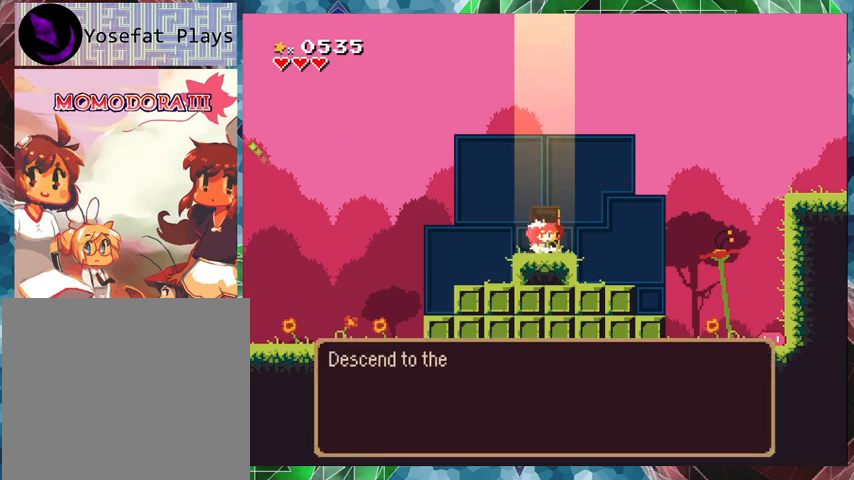
{"buttons": [], "events": []}
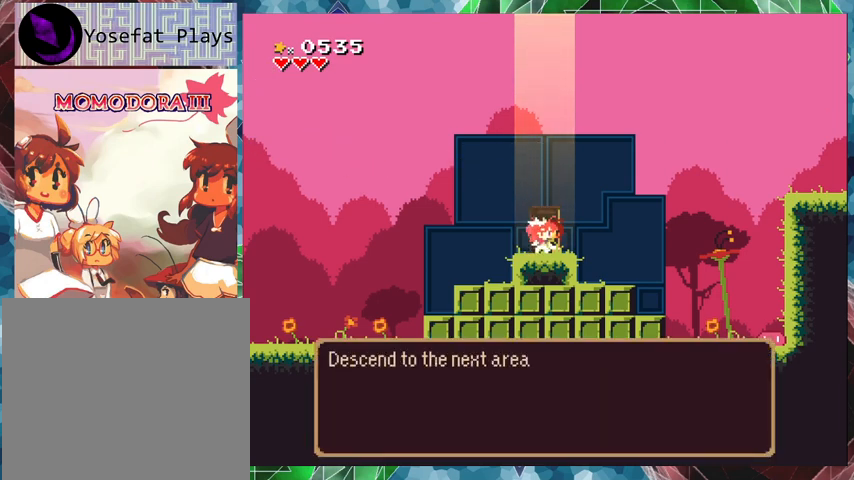
{"buttons": [], "events": []}
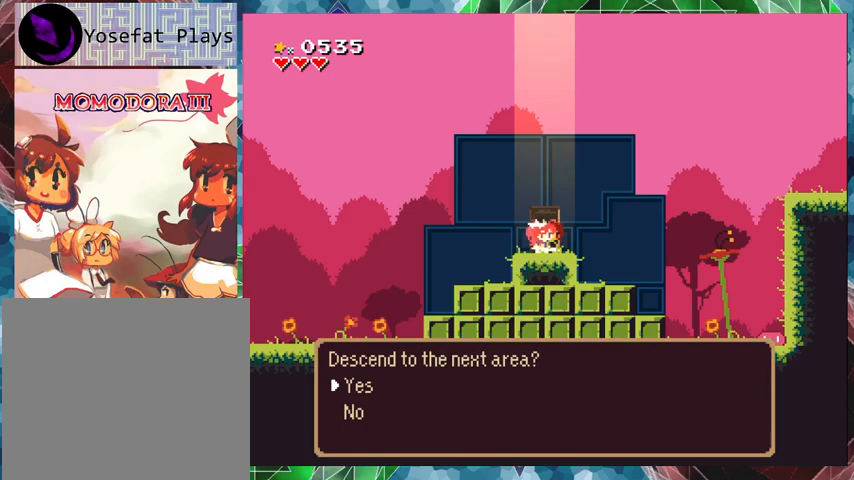
{"buttons": [], "events": []}
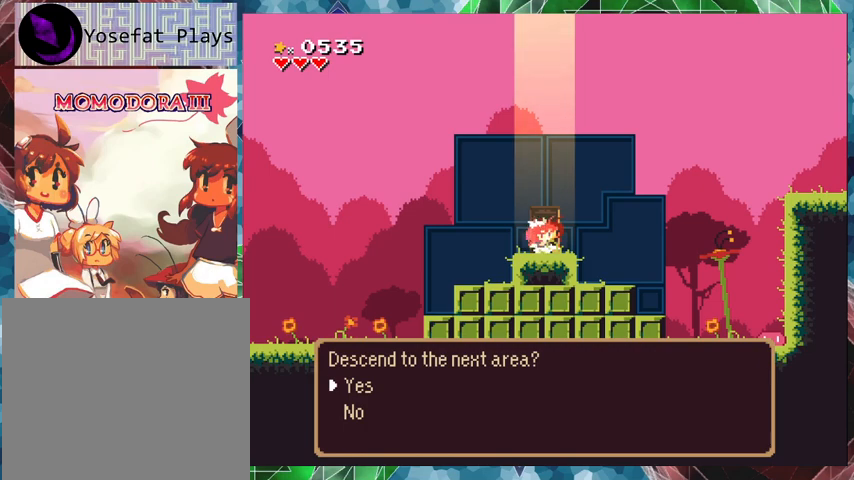
{"buttons": ["B"], "events": [[467, "B", "down"]]}
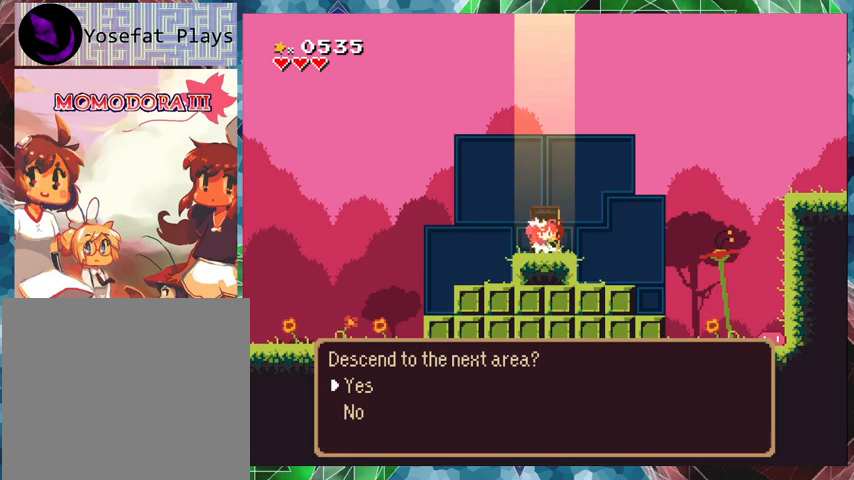
{"buttons": [], "events": [[100, "B", "up"]]}
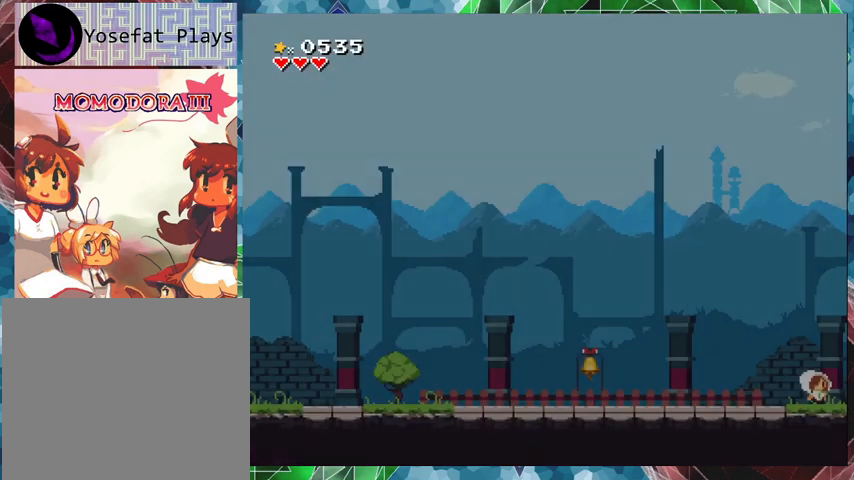
{"buttons": [], "events": []}
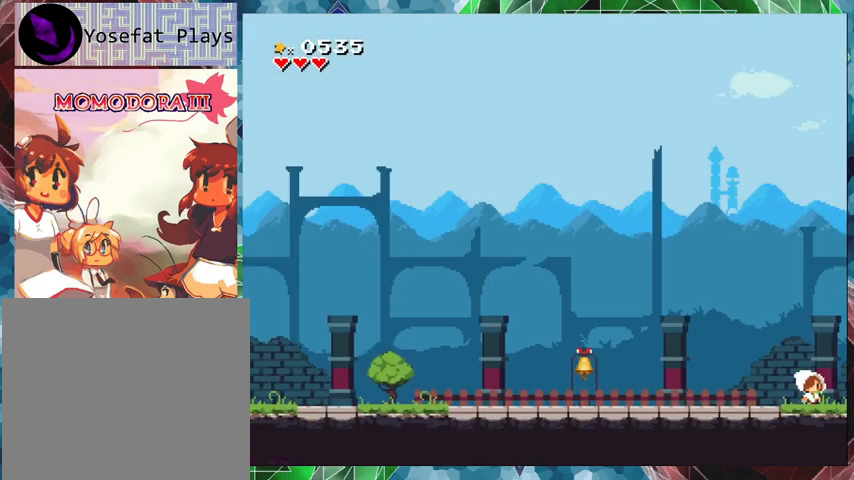
{"buttons": [], "events": []}
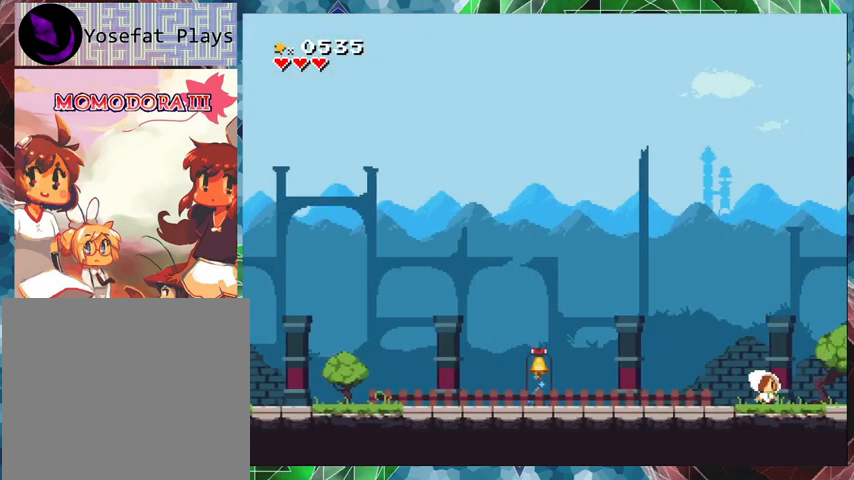
{"buttons": [], "events": []}
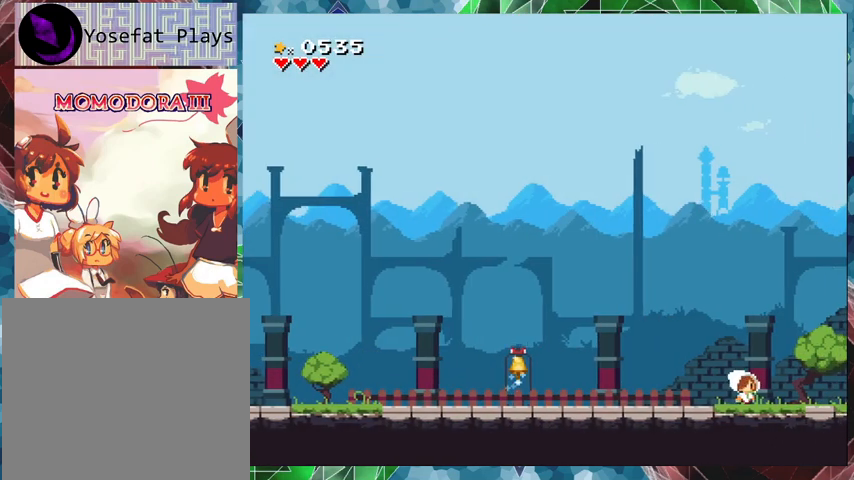
{"buttons": [], "events": []}
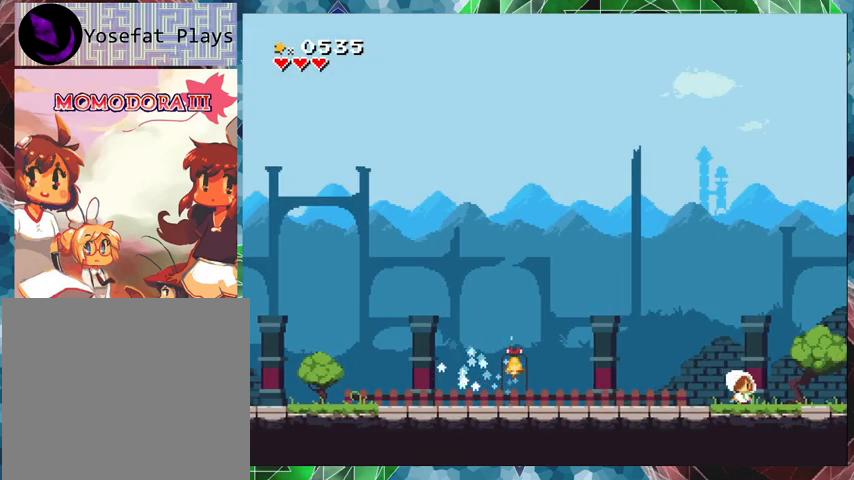
{"buttons": [], "events": []}
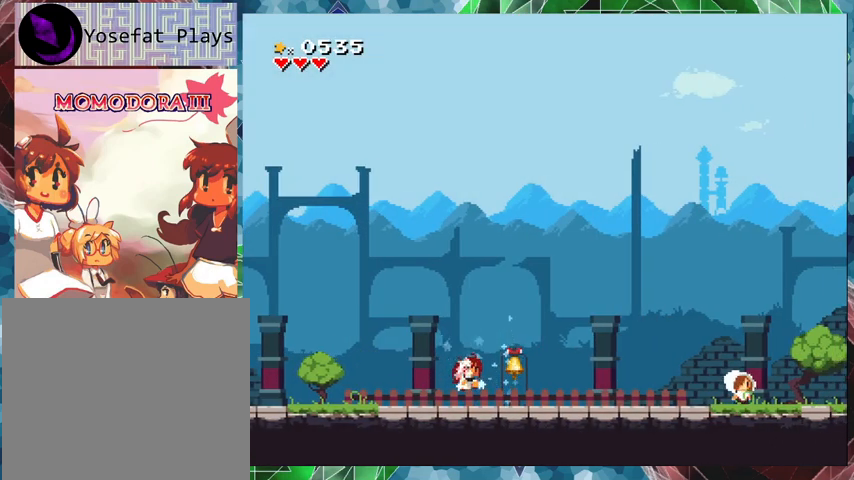
{"buttons": [], "events": []}
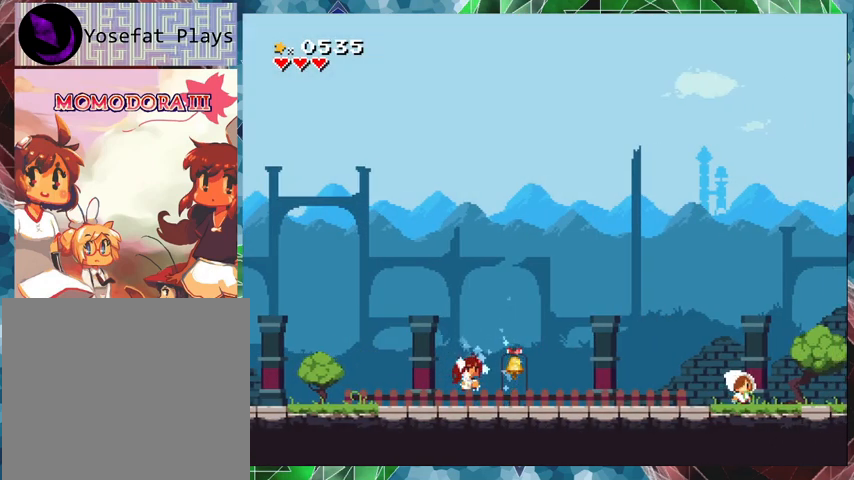
{"buttons": [], "events": []}
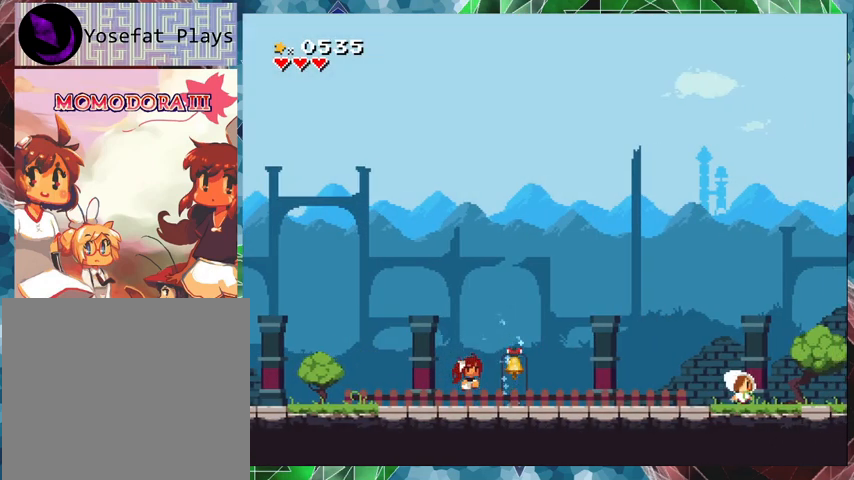
{"buttons": [], "events": []}
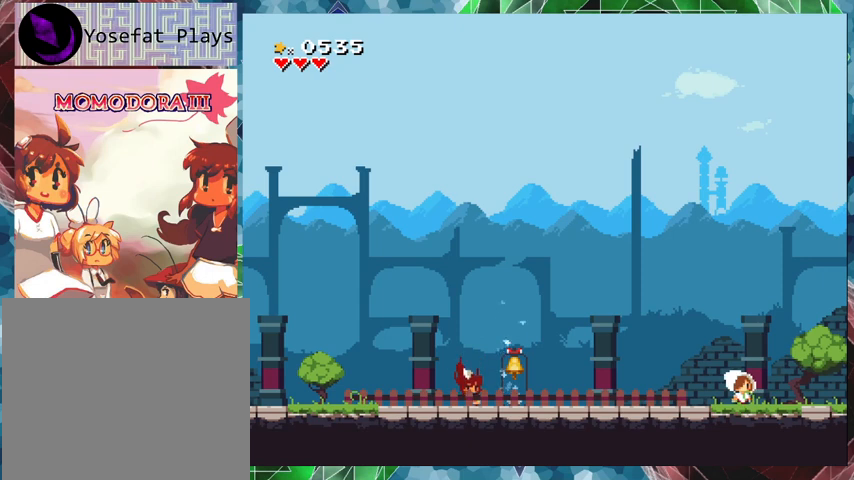
{"buttons": [], "events": []}
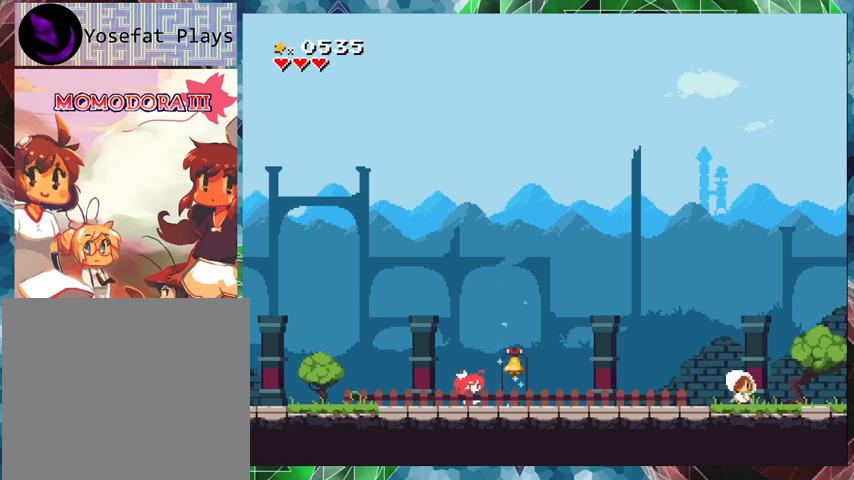
{"buttons": ["DPAD_RIGHT"], "events": [[433, "DPAD_RIGHT", "down"]]}
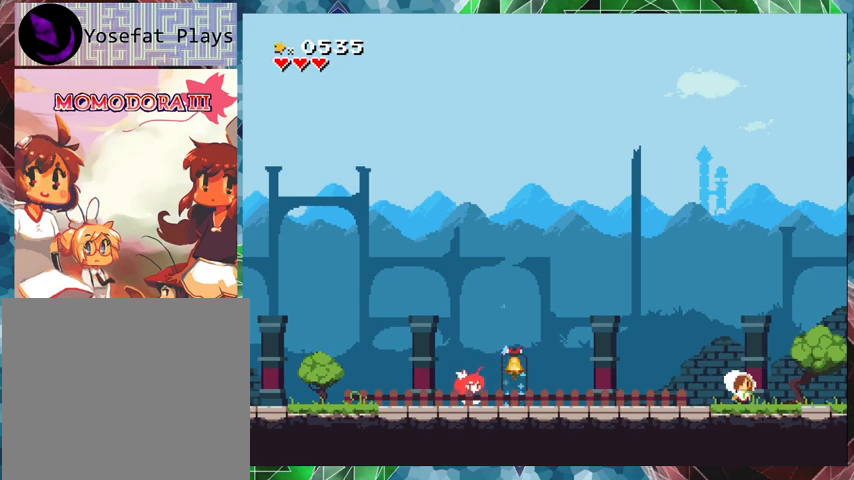
{"buttons": [], "events": [[100, "DPAD_RIGHT", "up"]]}